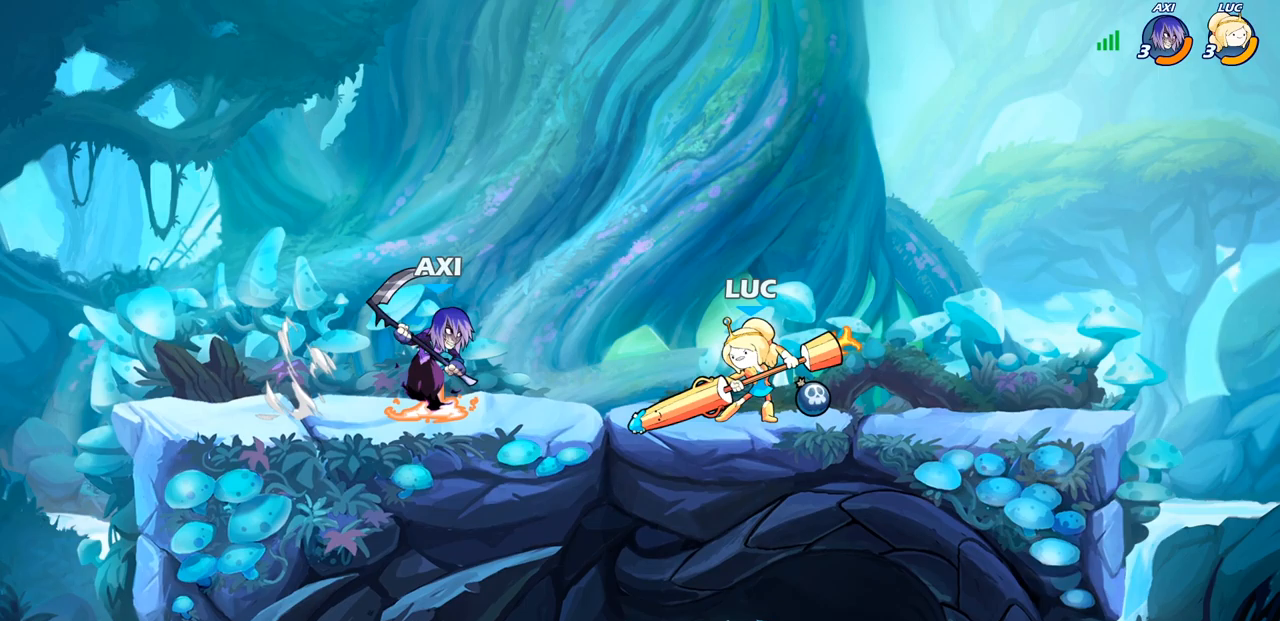
Gameplay with a controller (PlayStation layout); each line is a JSON object with the inputs held at the frame after it. "events" lists button and stick changes between this image and that frame as [ms after this image, input, new state], when the widget could be followed in between.
{"buttons": [], "left_stick": "center", "right_stick": "center", "events": [[17, "SQUARE", "up"], [33, "left_stick", "center"]]}
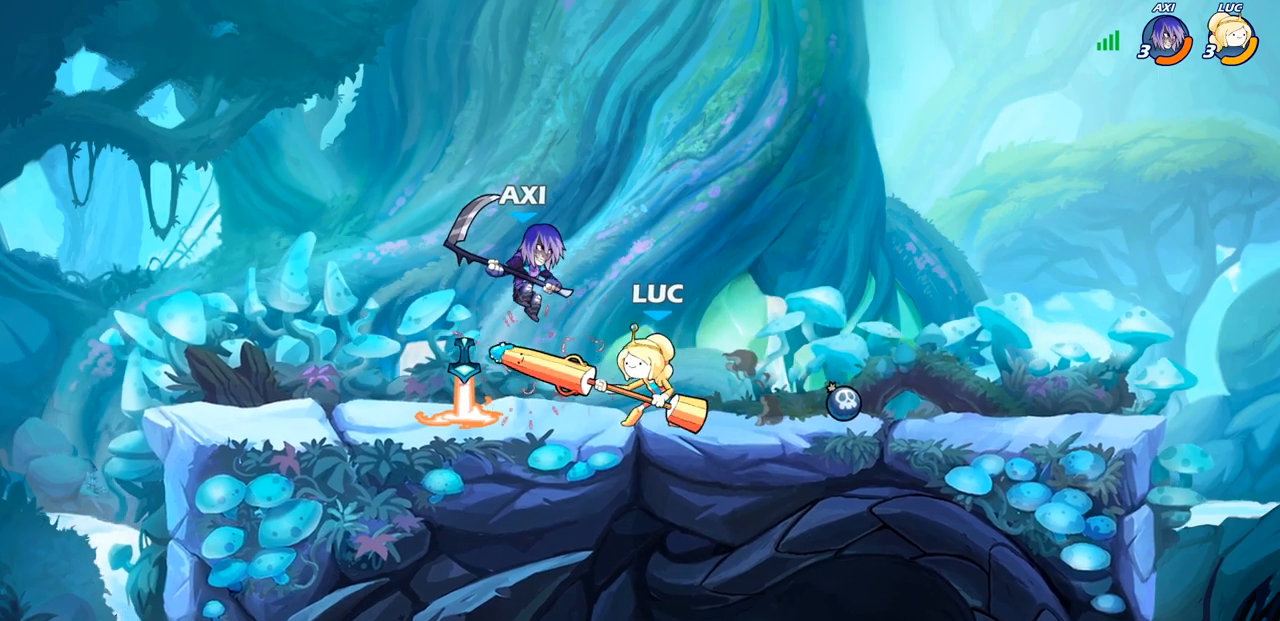
{"buttons": [], "left_stick": "left", "right_stick": "center", "events": [[350, "CROSS", "down"], [400, "SQUARE", "down"], [400, "left_stick", "left"], [433, "CROSS", "up"], [467, "SQUARE", "up"]]}
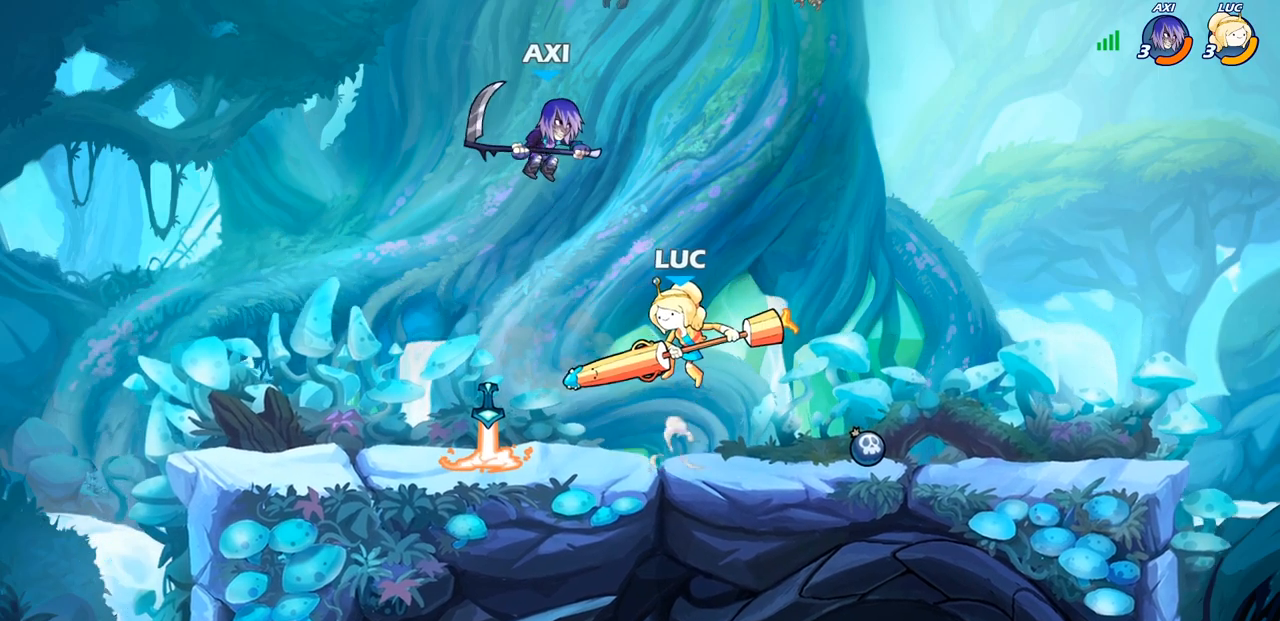
{"buttons": [], "left_stick": "up-left", "right_stick": "center", "events": [[17, "left_stick", "center"], [200, "left_stick", "up-left"]]}
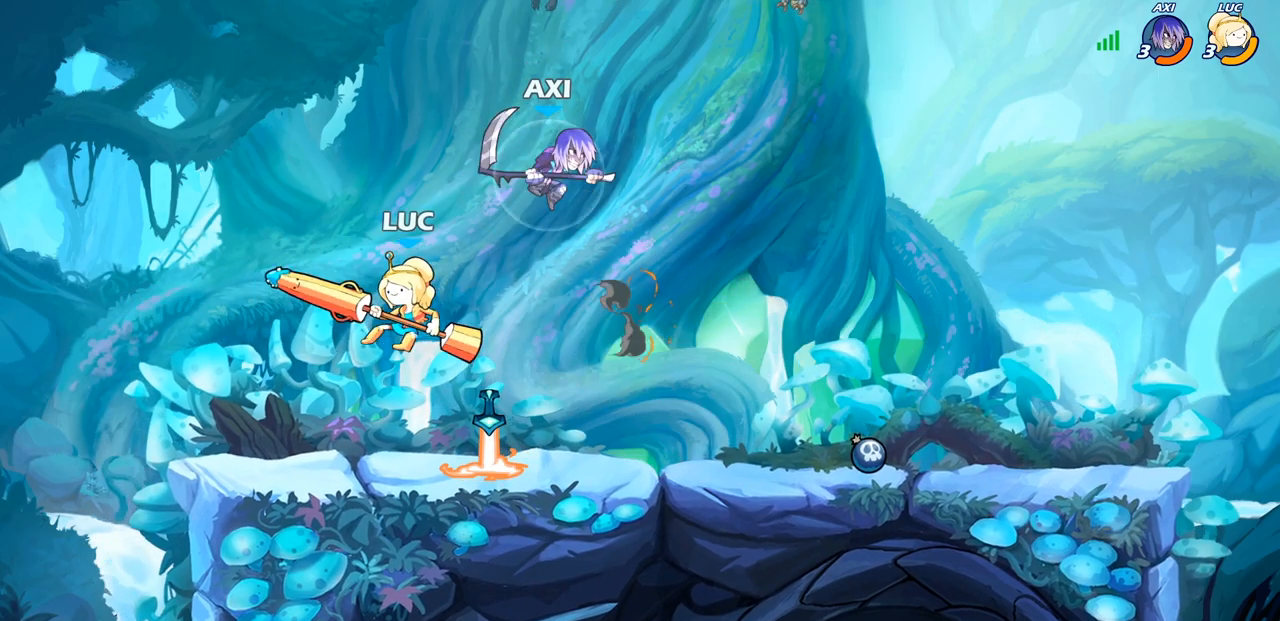
{"buttons": ["R1", "R2"], "left_stick": "center", "right_stick": "center", "events": [[117, "left_stick", "left"], [183, "left_stick", "down"], [283, "left_stick", "right"], [333, "left_stick", "center"], [450, "R2", "down"], [467, "R1", "down"]]}
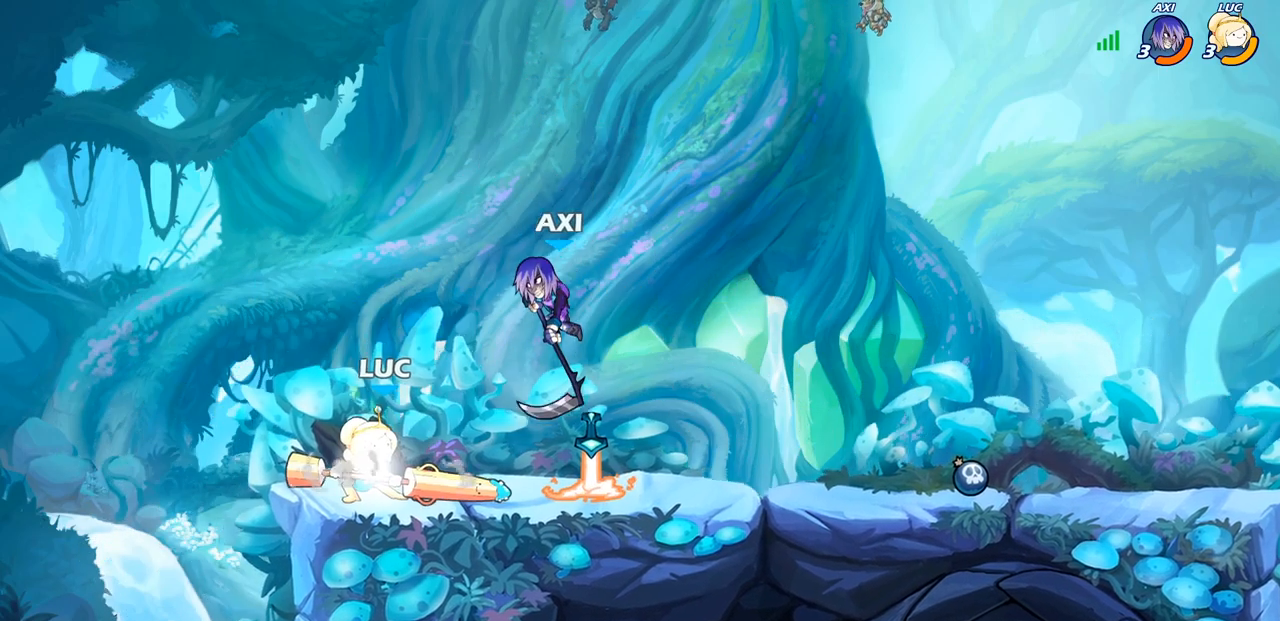
{"buttons": ["SQUARE"], "left_stick": "center", "right_stick": "center", "events": [[100, "R1", "up"], [117, "R2", "up"], [150, "left_stick", "down"], [183, "SQUARE", "down"], [267, "SQUARE", "up"], [333, "left_stick", "center"], [483, "SQUARE", "down"]]}
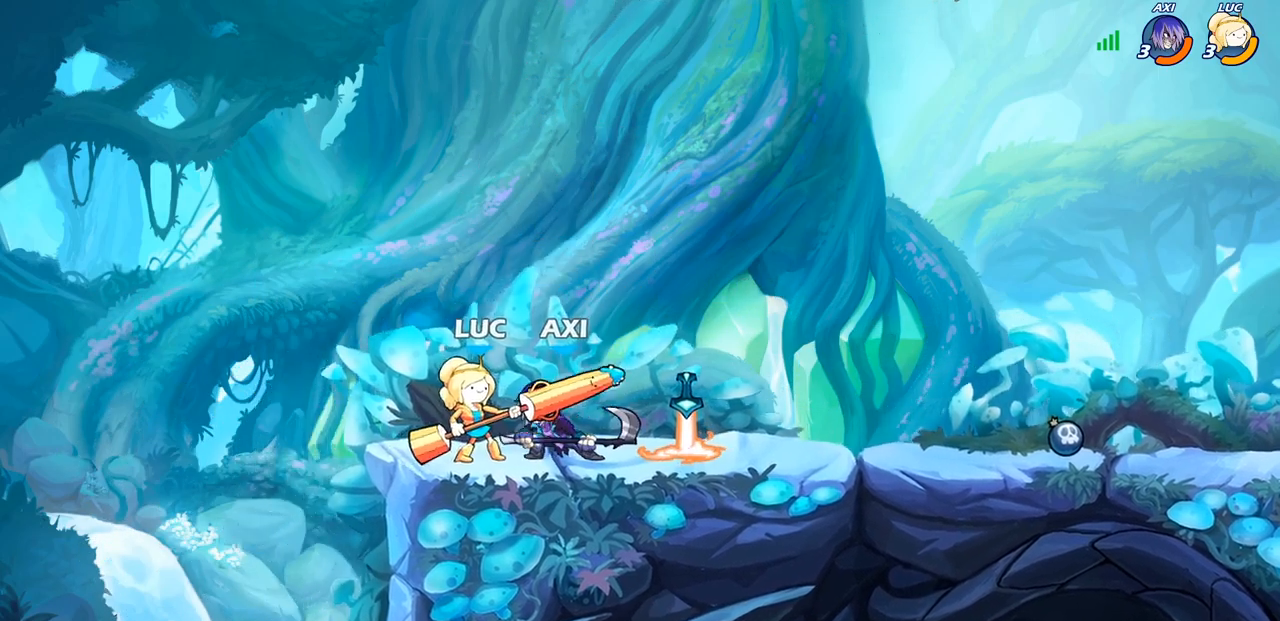
{"buttons": [], "left_stick": "up-right", "right_stick": "center", "events": [[83, "SQUARE", "up"], [383, "SQUARE", "down"], [433, "left_stick", "up-right"], [500, "SQUARE", "up"]]}
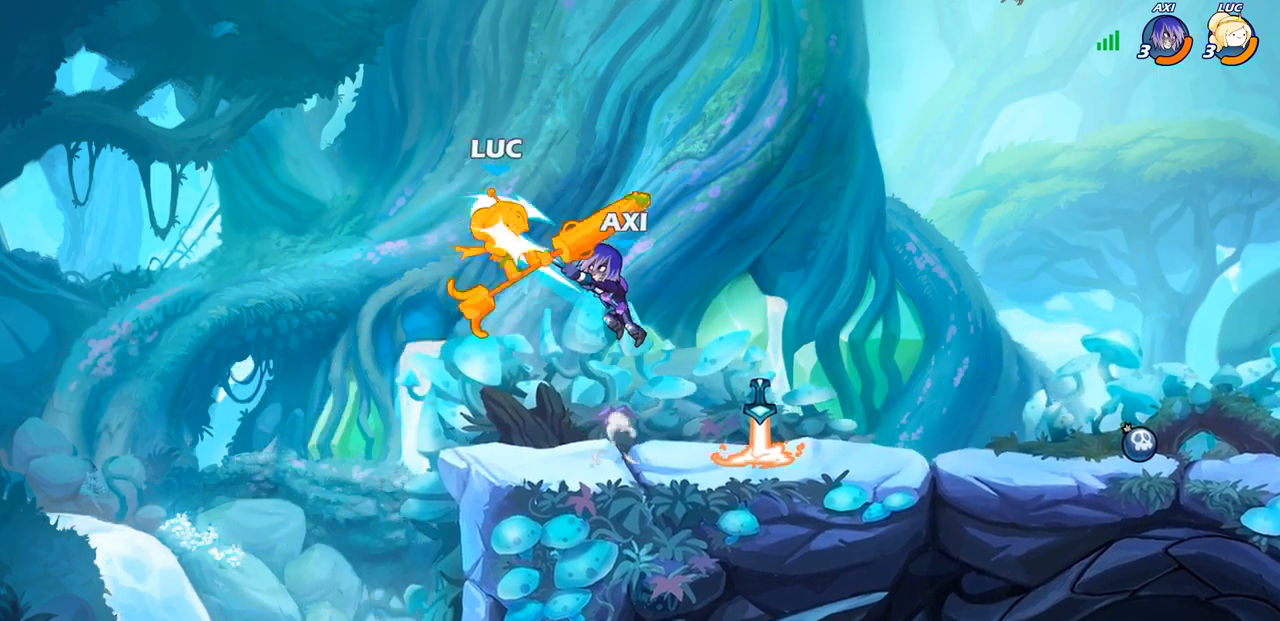
{"buttons": [], "left_stick": "center", "right_stick": "center", "events": [[167, "left_stick", "center"]]}
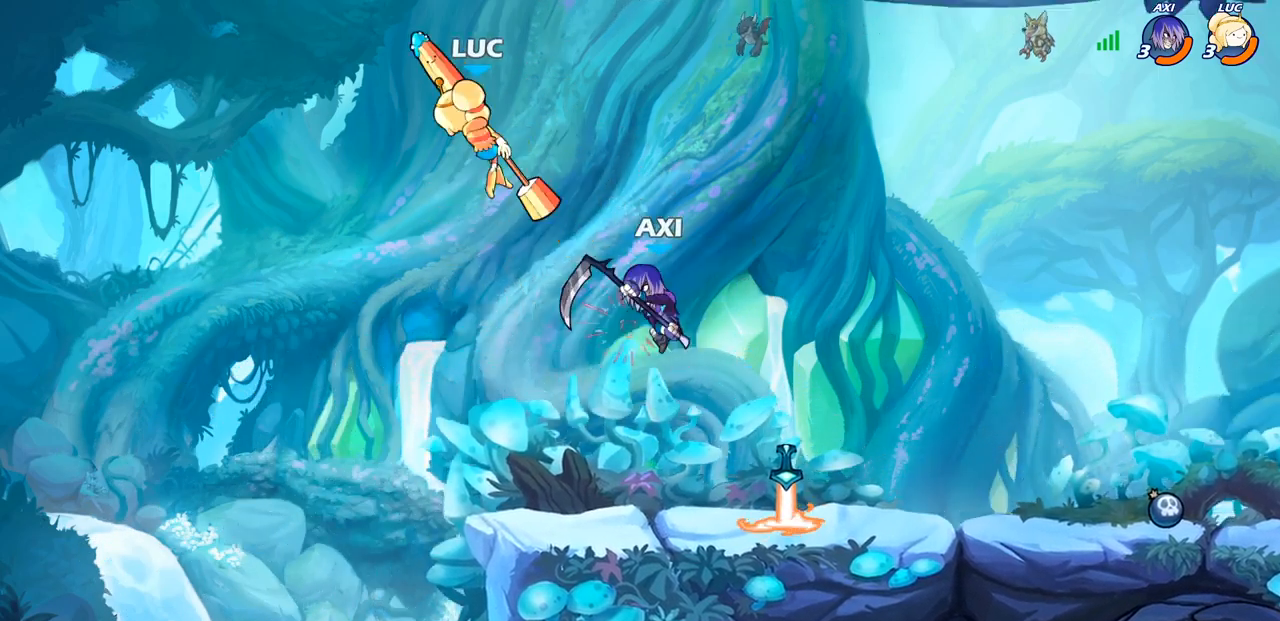
{"buttons": [], "left_stick": "right", "right_stick": "center", "events": [[200, "left_stick", "left"], [283, "CROSS", "down"], [333, "left_stick", "up-right"], [400, "left_stick", "right"], [417, "CROSS", "up"]]}
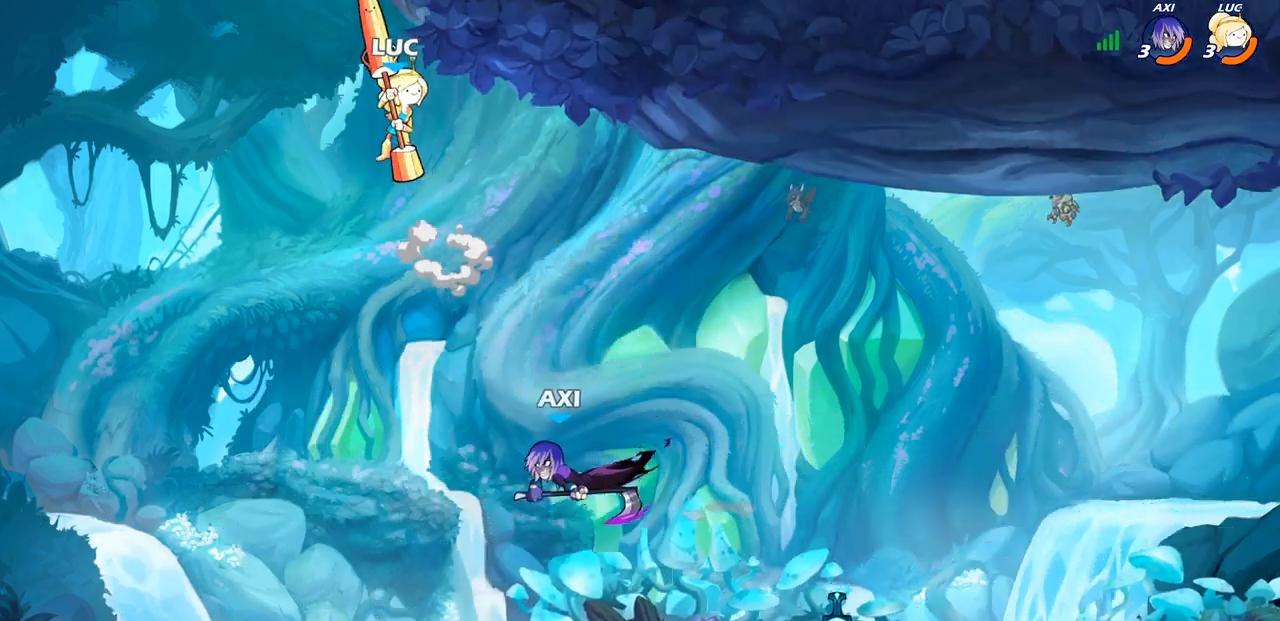
{"buttons": [], "left_stick": "down", "right_stick": "center", "events": [[83, "left_stick", "down-right"], [233, "left_stick", "center"], [417, "left_stick", "down"]]}
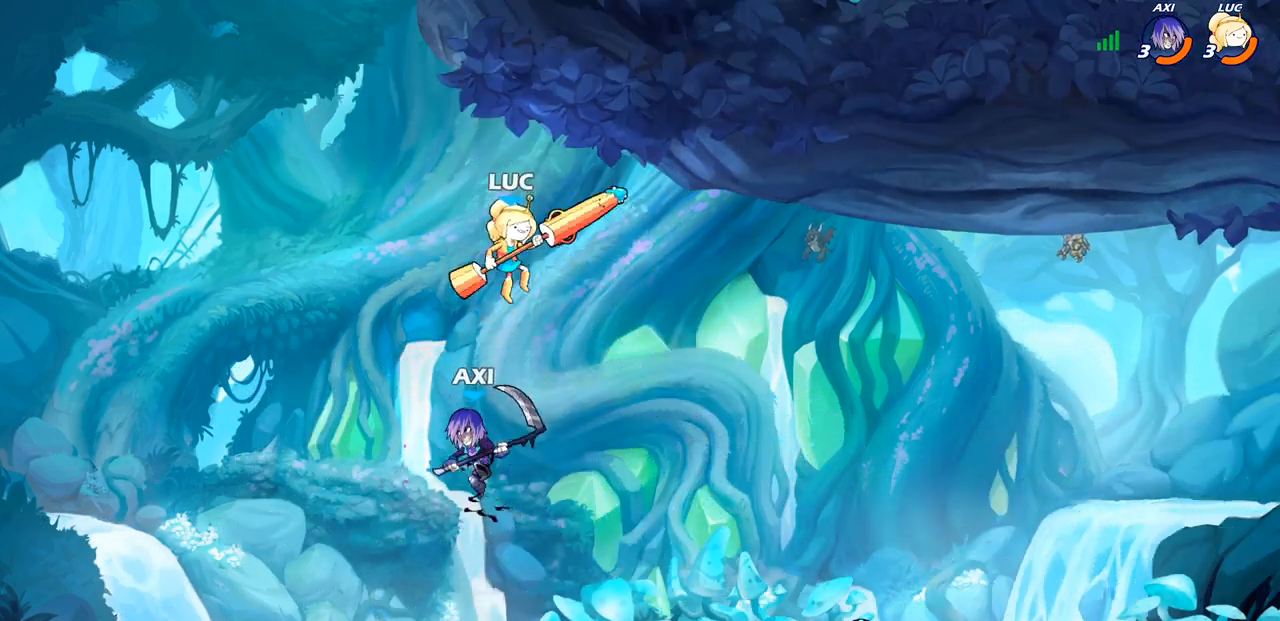
{"buttons": [], "left_stick": "center", "right_stick": "center", "events": [[50, "left_stick", "down-left"], [150, "SQUARE", "down"], [233, "SQUARE", "up"], [267, "left_stick", "center"]]}
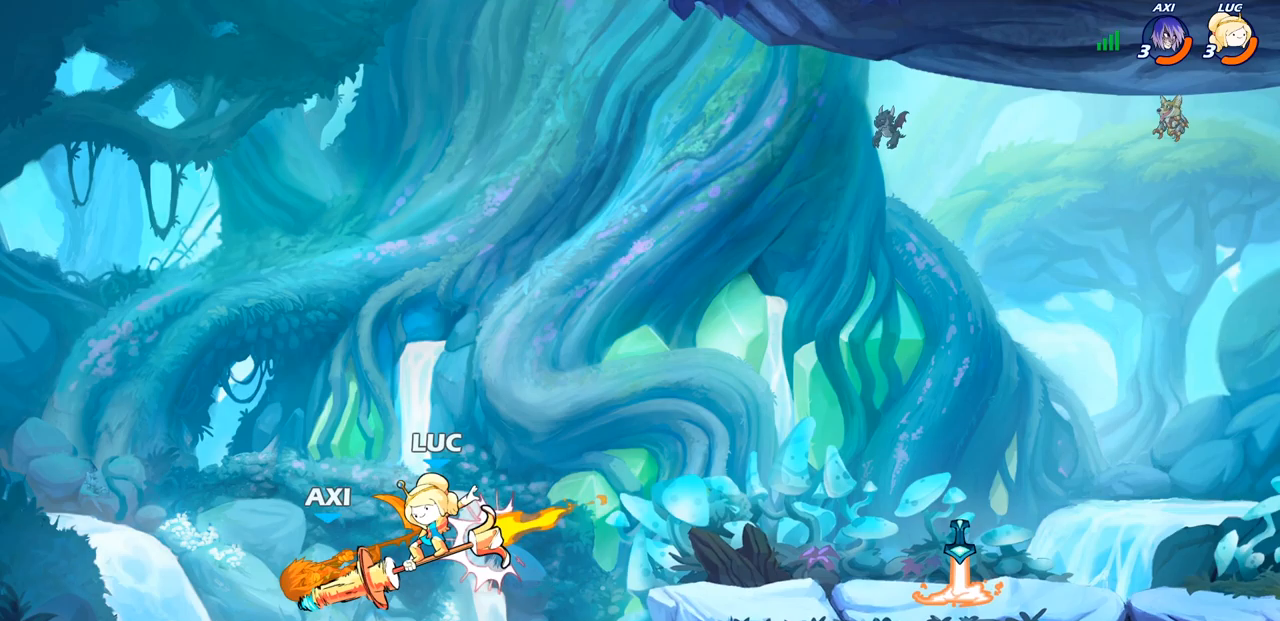
{"buttons": ["R2"], "left_stick": "up", "right_stick": "center", "events": [[100, "left_stick", "right"], [283, "left_stick", "up"], [300, "R2", "down"]]}
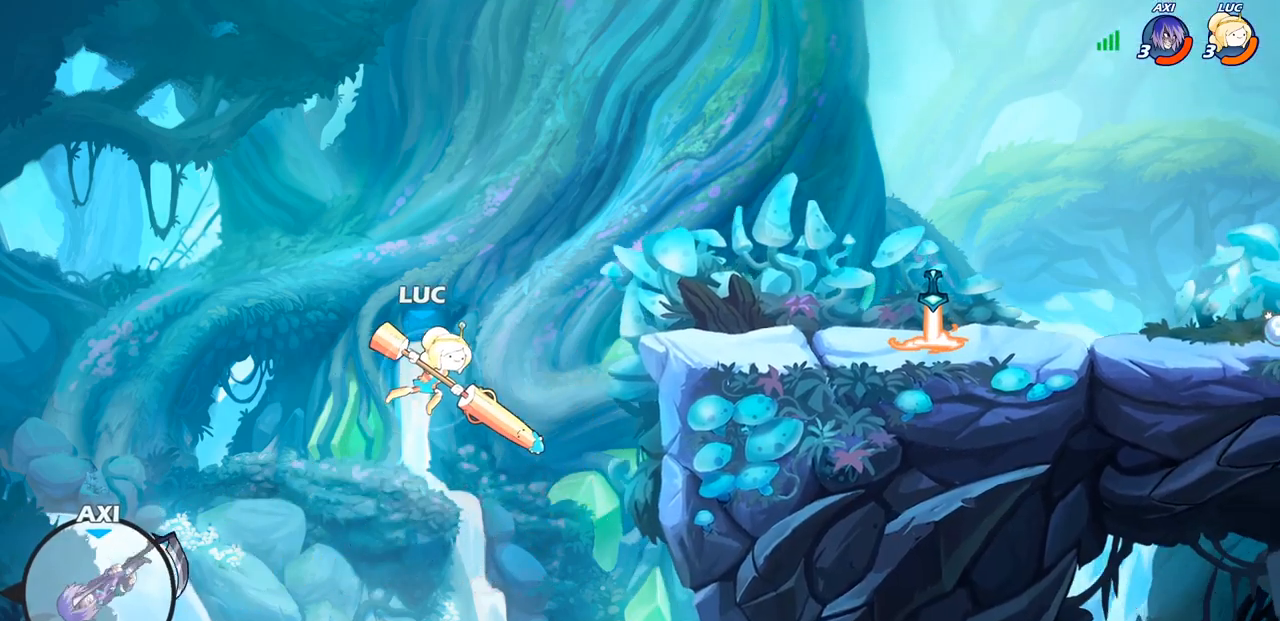
{"buttons": [], "left_stick": "right", "right_stick": "center", "events": [[183, "left_stick", "right"], [333, "R2", "up"]]}
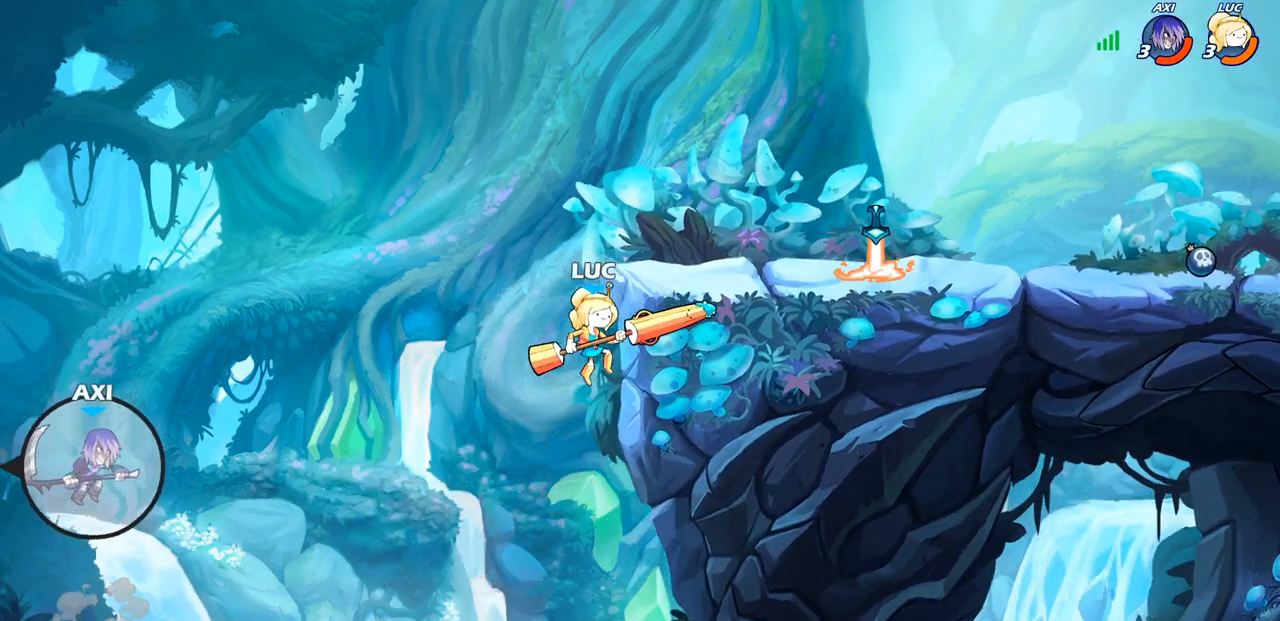
{"buttons": [], "left_stick": "center", "right_stick": "center", "events": [[50, "CROSS", "down"], [100, "left_stick", "left"], [150, "CROSS", "up"], [200, "R1", "down"], [250, "left_stick", "center"], [267, "R1", "up"]]}
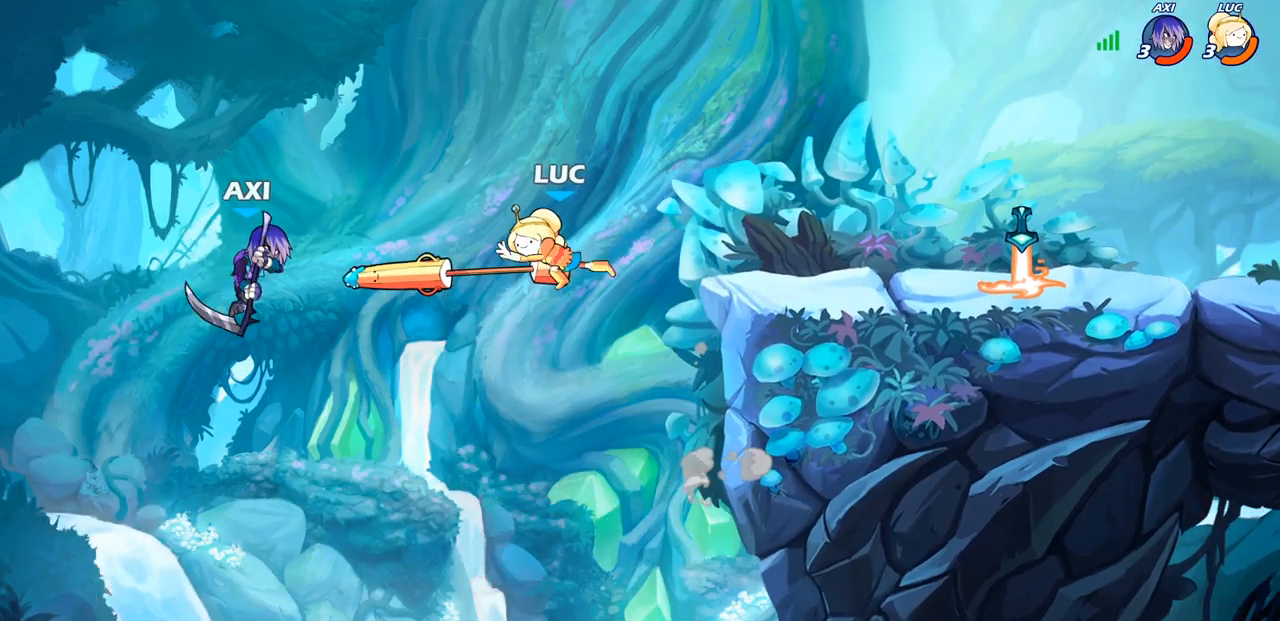
{"buttons": ["R1"], "left_stick": "up-right", "right_stick": "center", "events": [[117, "left_stick", "left"], [250, "CROSS", "down"], [400, "CROSS", "up"], [400, "left_stick", "up-right"], [433, "R1", "down"]]}
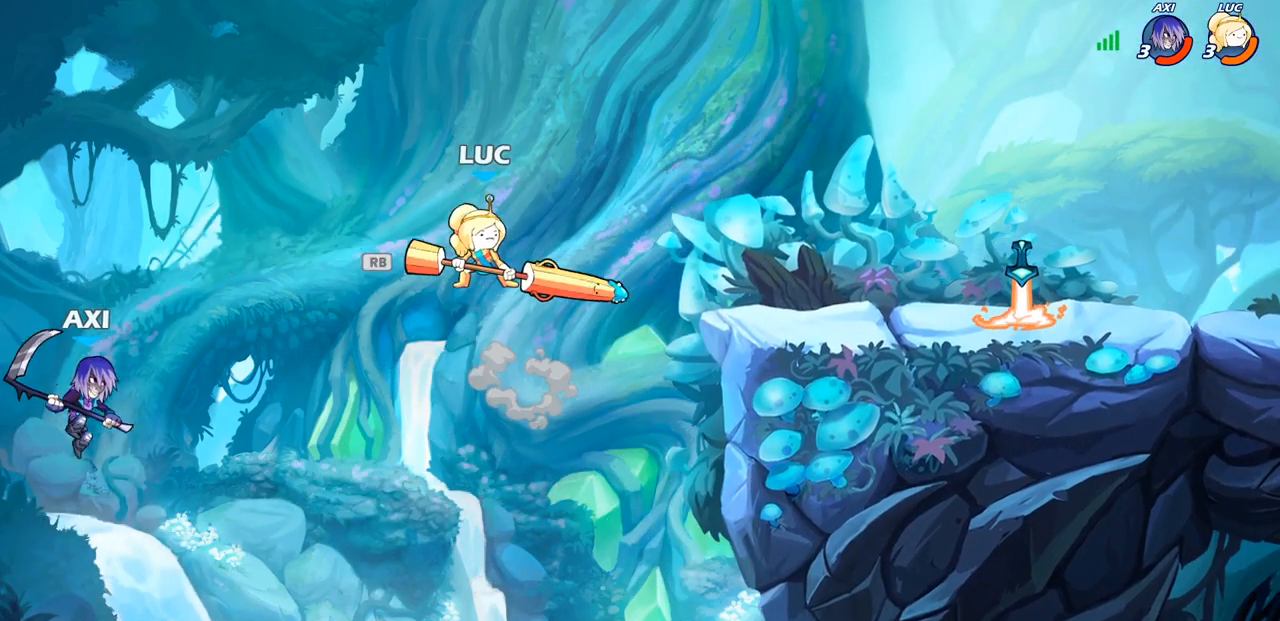
{"buttons": [], "left_stick": "left", "right_stick": "center", "events": [[33, "R1", "up"], [183, "left_stick", "center"], [317, "left_stick", "left"], [400, "SQUARE", "down"], [467, "SQUARE", "up"]]}
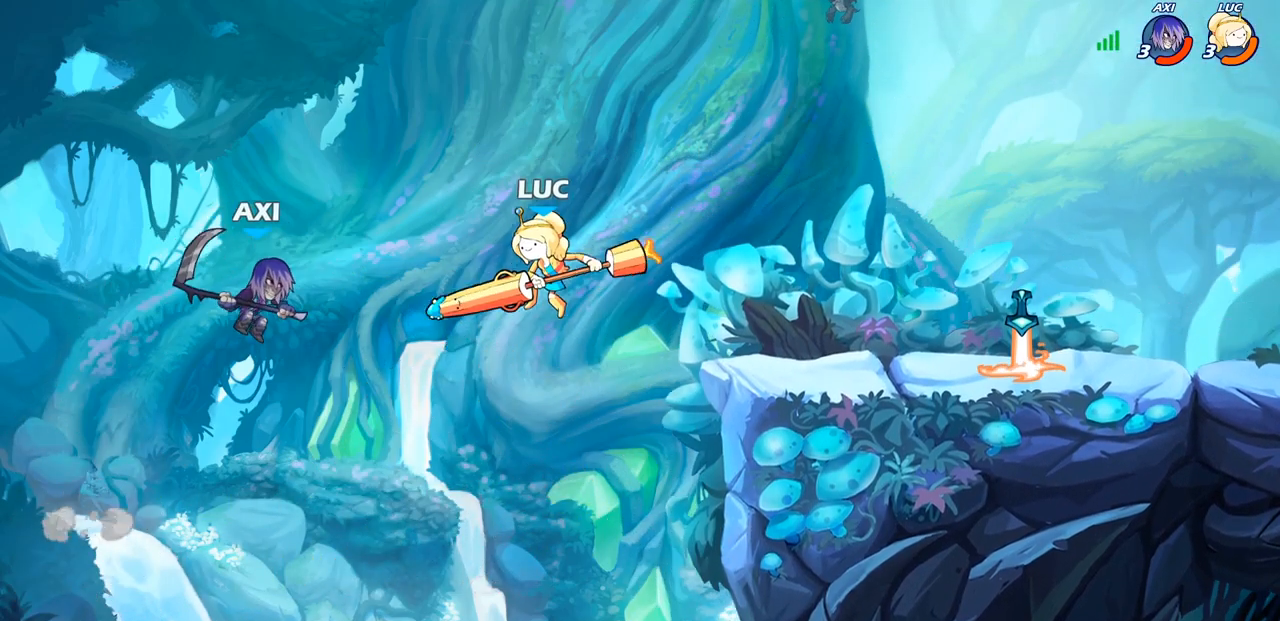
{"buttons": [], "left_stick": "right", "right_stick": "center", "events": [[233, "left_stick", "center"], [333, "left_stick", "up-right"], [433, "left_stick", "right"]]}
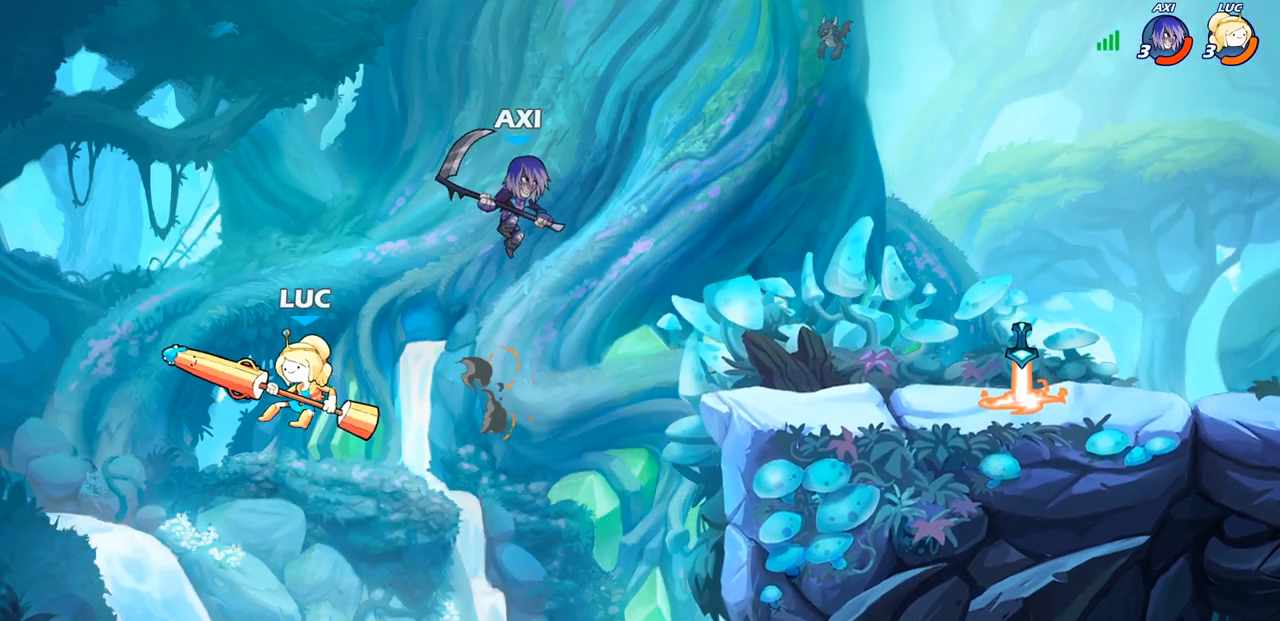
{"buttons": ["CROSS"], "left_stick": "right", "right_stick": "center", "events": [[333, "CROSS", "down"]]}
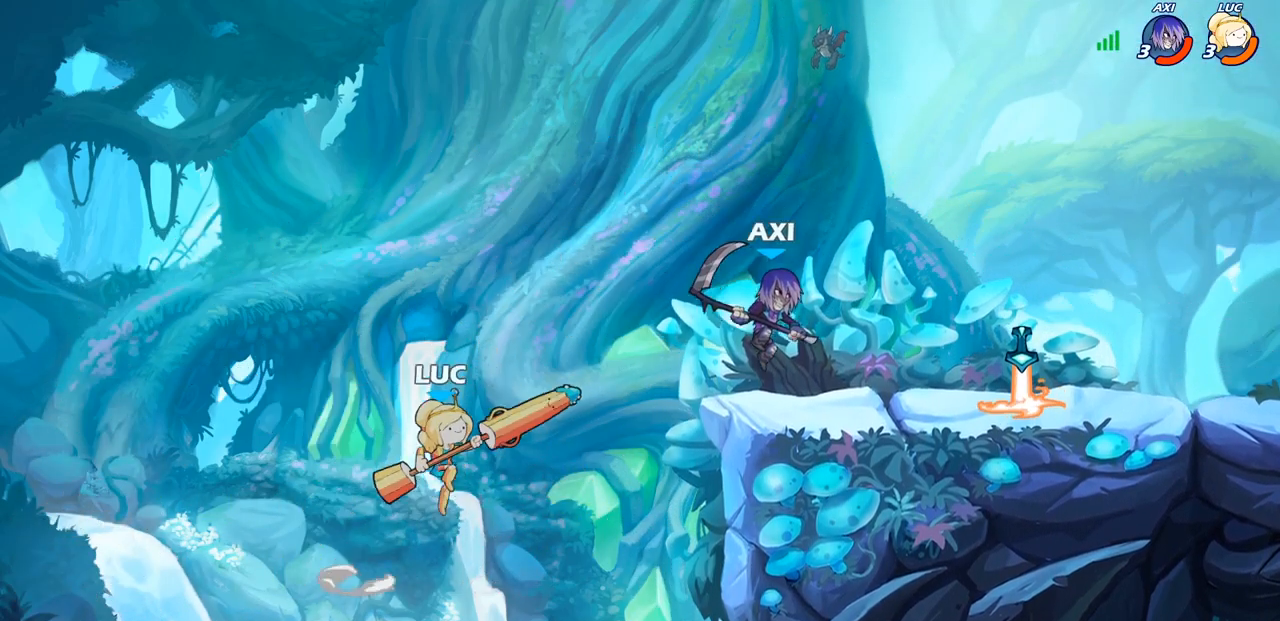
{"buttons": [], "left_stick": "center", "right_stick": "center", "events": [[50, "CROSS", "up"], [133, "SQUARE", "down"], [250, "SQUARE", "up"], [500, "left_stick", "center"]]}
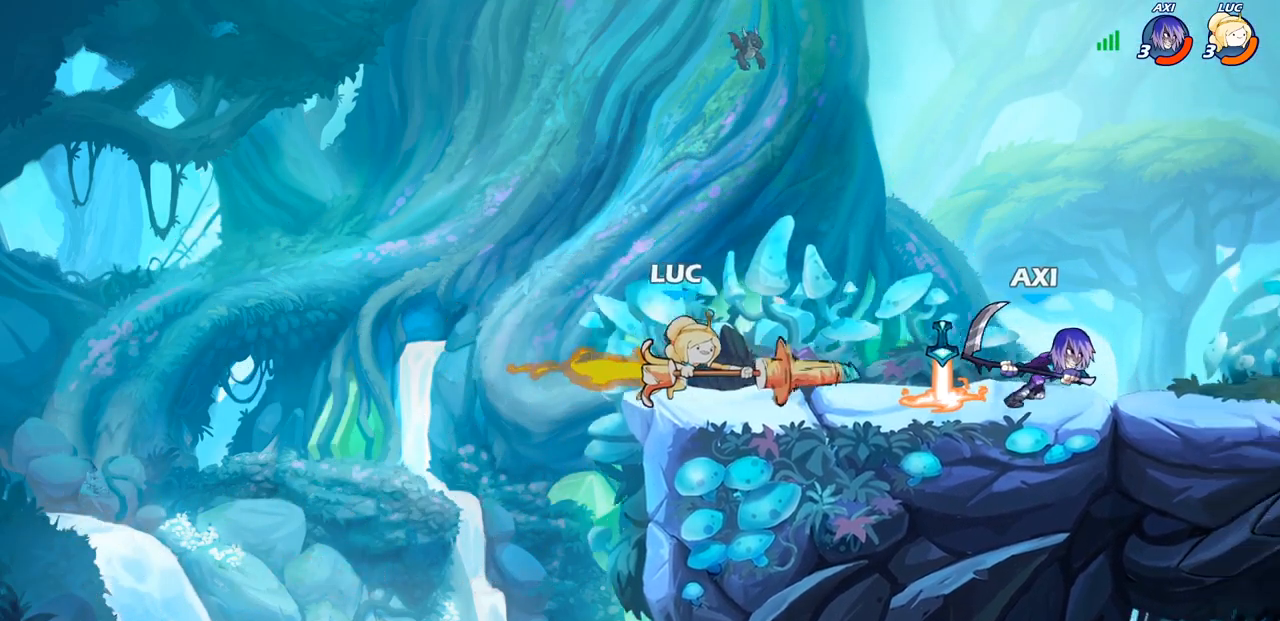
{"buttons": ["CROSS"], "left_stick": "left", "right_stick": "center", "events": [[67, "left_stick", "left"], [367, "CROSS", "down"]]}
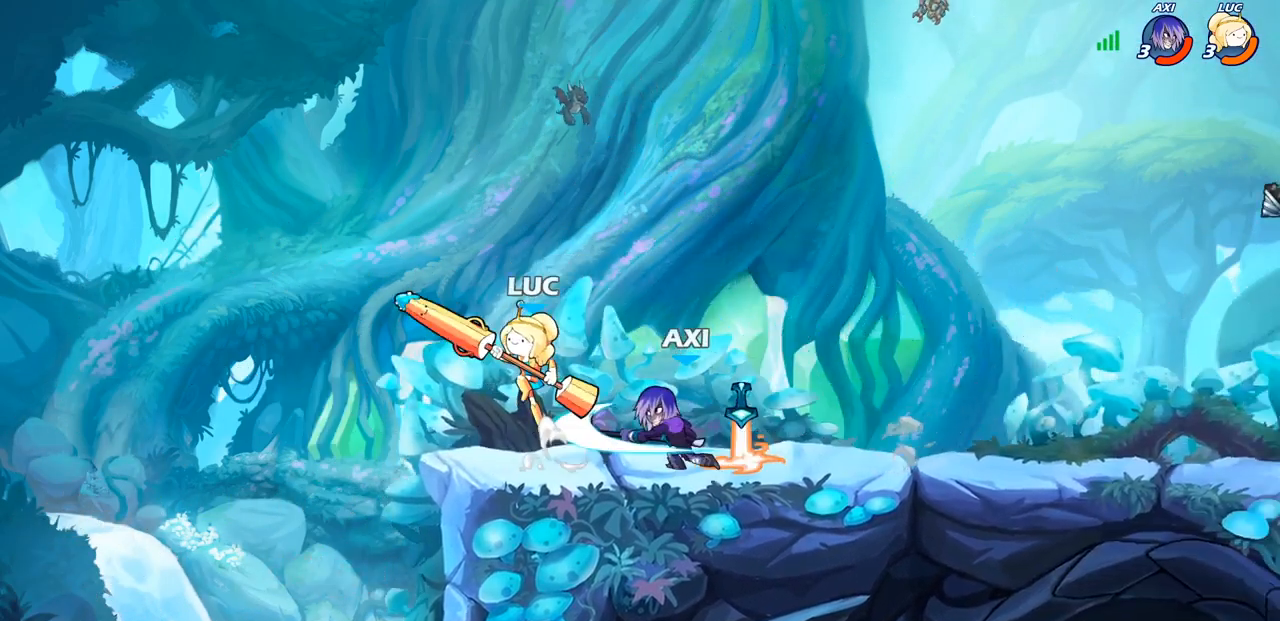
{"buttons": [], "left_stick": "down", "right_stick": "center", "events": [[17, "CROSS", "up"], [50, "left_stick", "up-right"], [250, "left_stick", "down"]]}
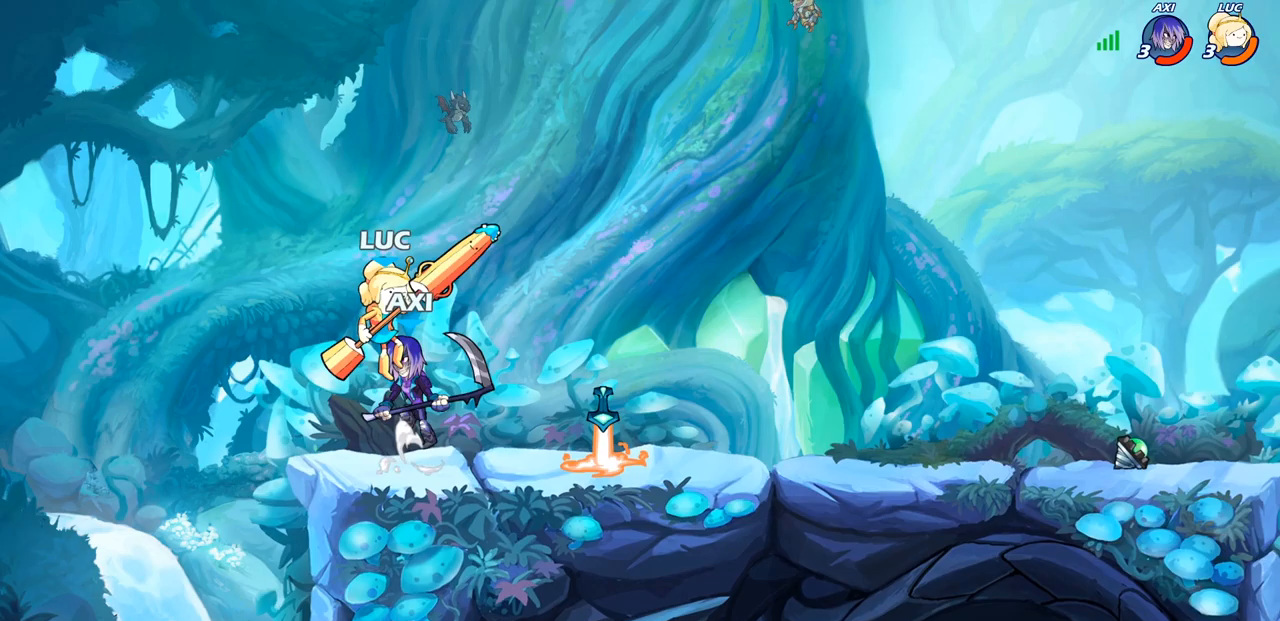
{"buttons": [], "left_stick": "down", "right_stick": "center", "events": [[350, "SQUARE", "down"], [450, "SQUARE", "up"]]}
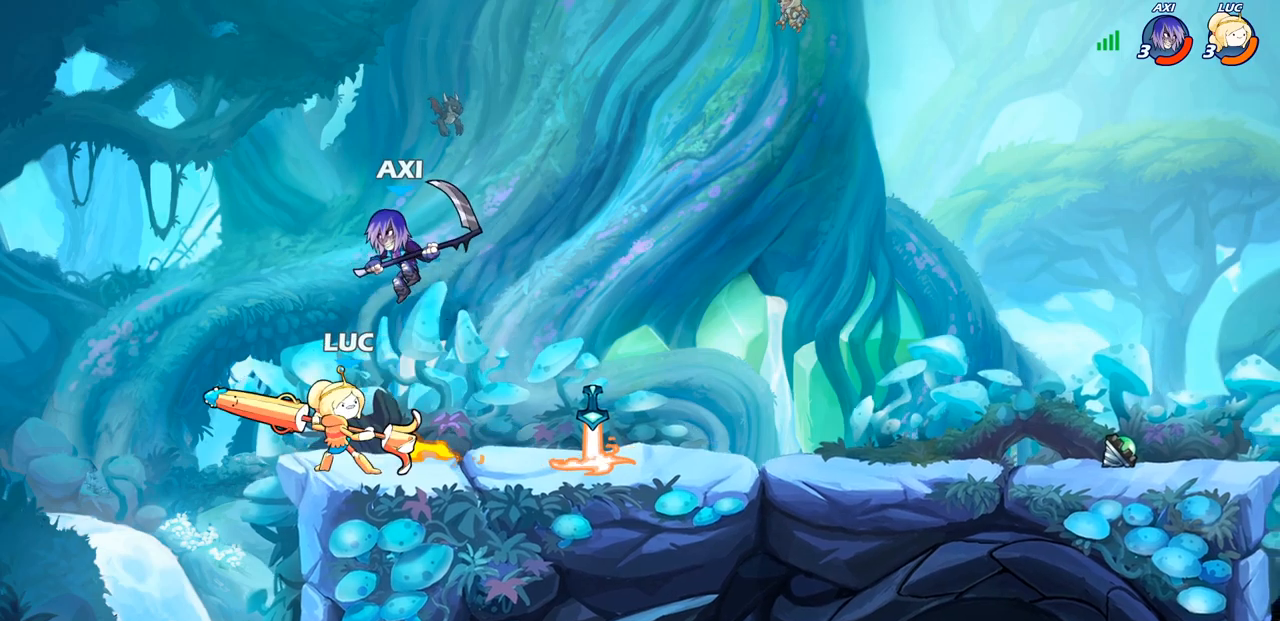
{"buttons": [], "left_stick": "left", "right_stick": "center", "events": [[133, "left_stick", "center"], [283, "left_stick", "left"]]}
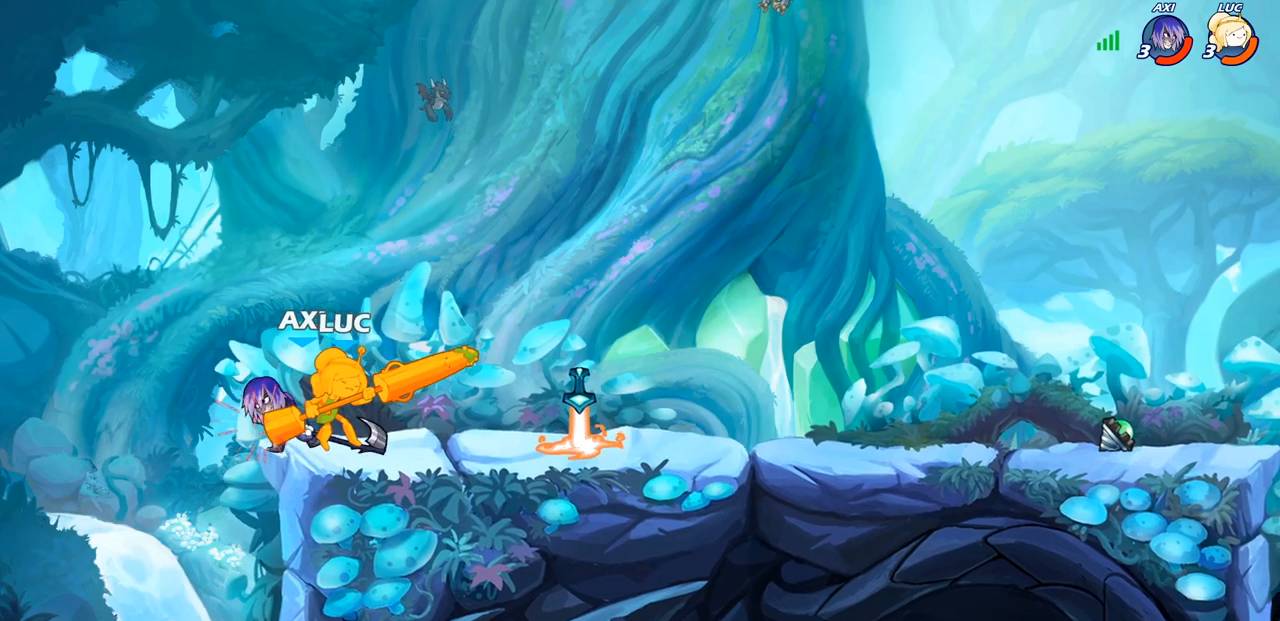
{"buttons": [], "left_stick": "center", "right_stick": "center", "events": [[50, "left_stick", "up"], [100, "left_stick", "center"]]}
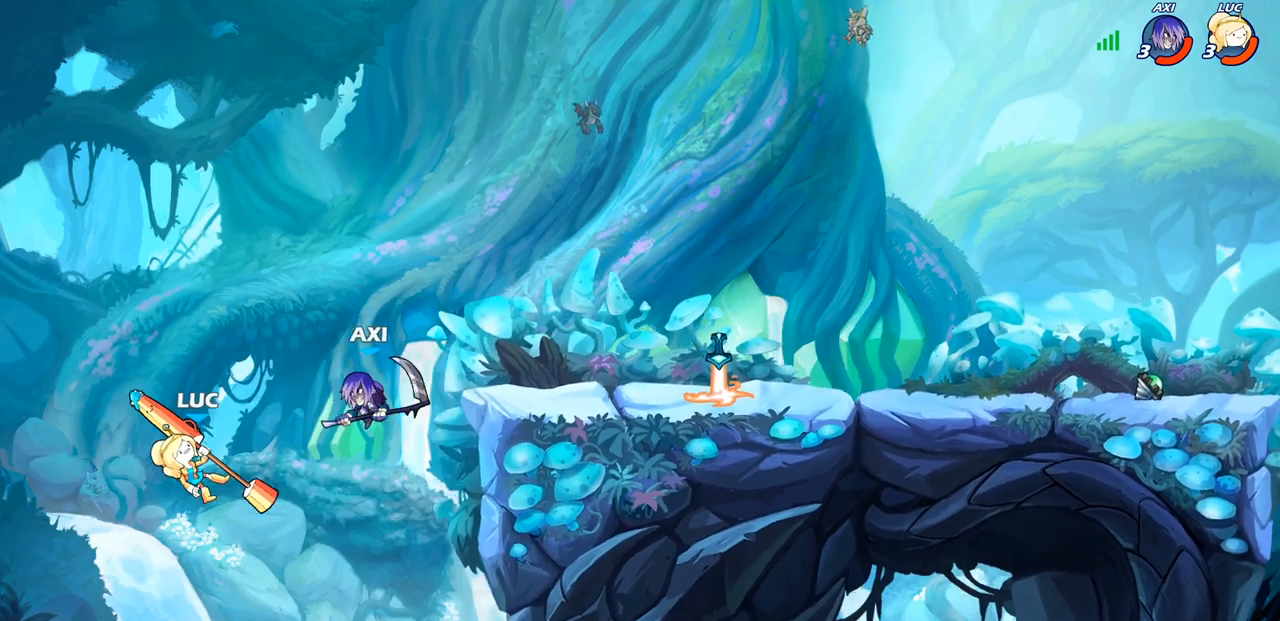
{"buttons": ["CIRCLE"], "left_stick": "center", "right_stick": "center", "events": [[167, "CIRCLE", "down"]]}
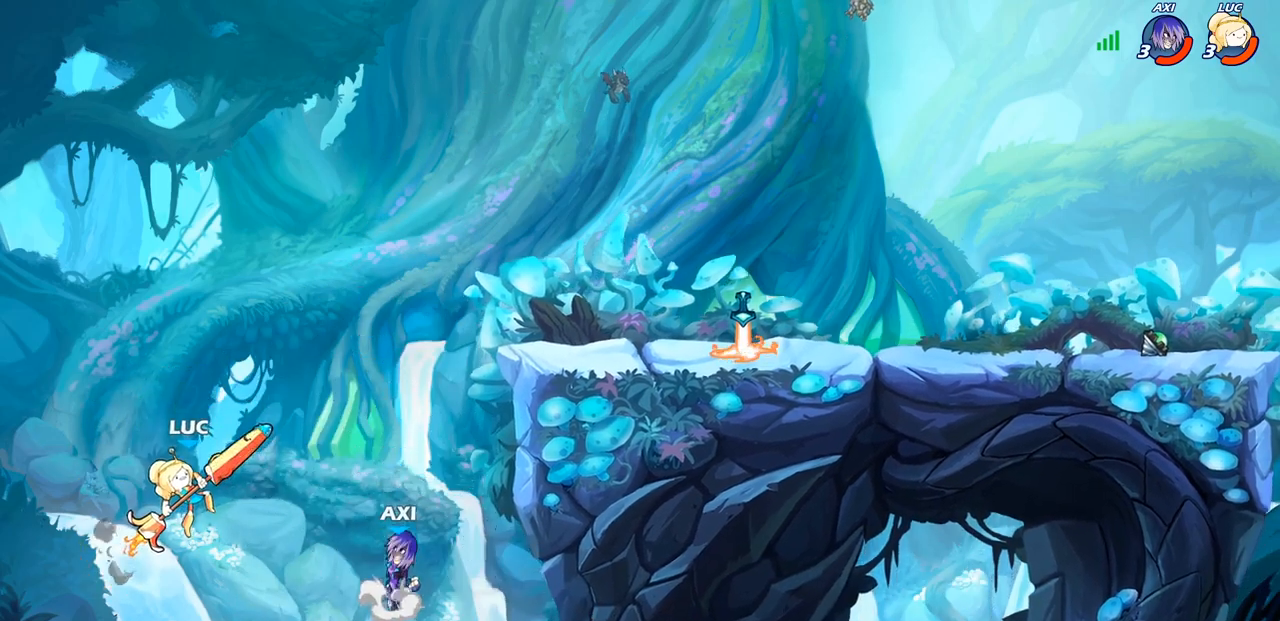
{"buttons": ["CIRCLE"], "left_stick": "center", "right_stick": "center", "events": []}
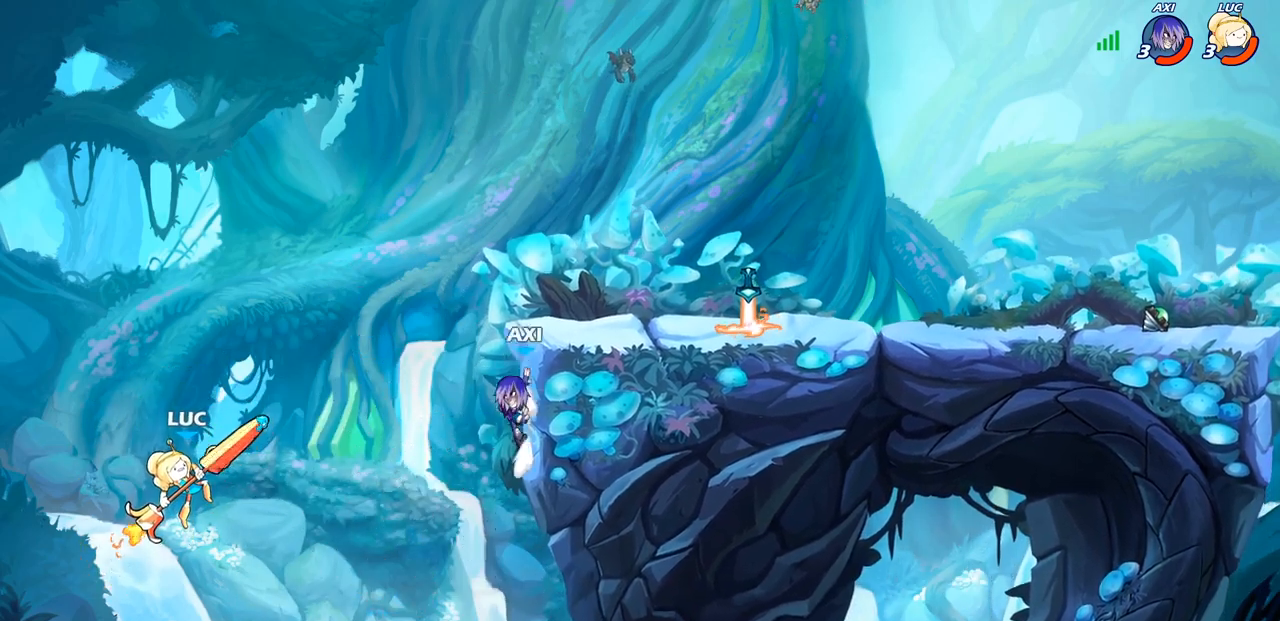
{"buttons": [], "left_stick": "left", "right_stick": "center", "events": [[150, "left_stick", "right"], [450, "left_stick", "left"], [467, "CIRCLE", "up"]]}
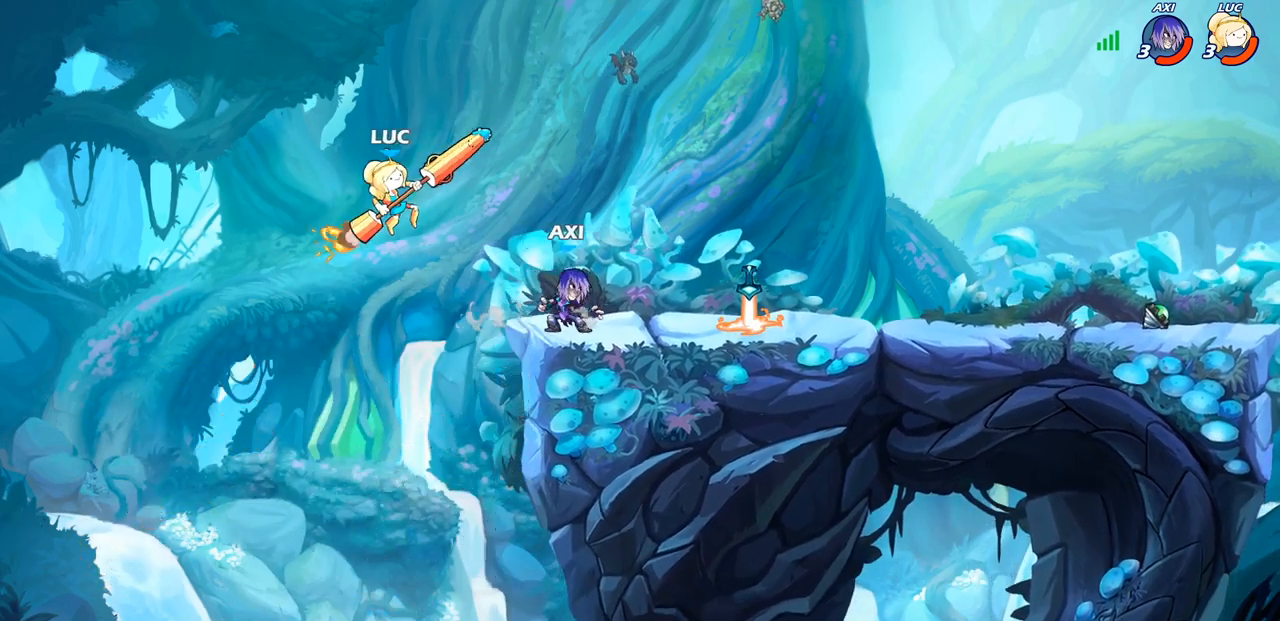
{"buttons": [], "left_stick": "down", "right_stick": "center", "events": [[250, "CROSS", "down"], [333, "left_stick", "up"], [400, "CROSS", "up"], [433, "left_stick", "right"], [500, "left_stick", "down"]]}
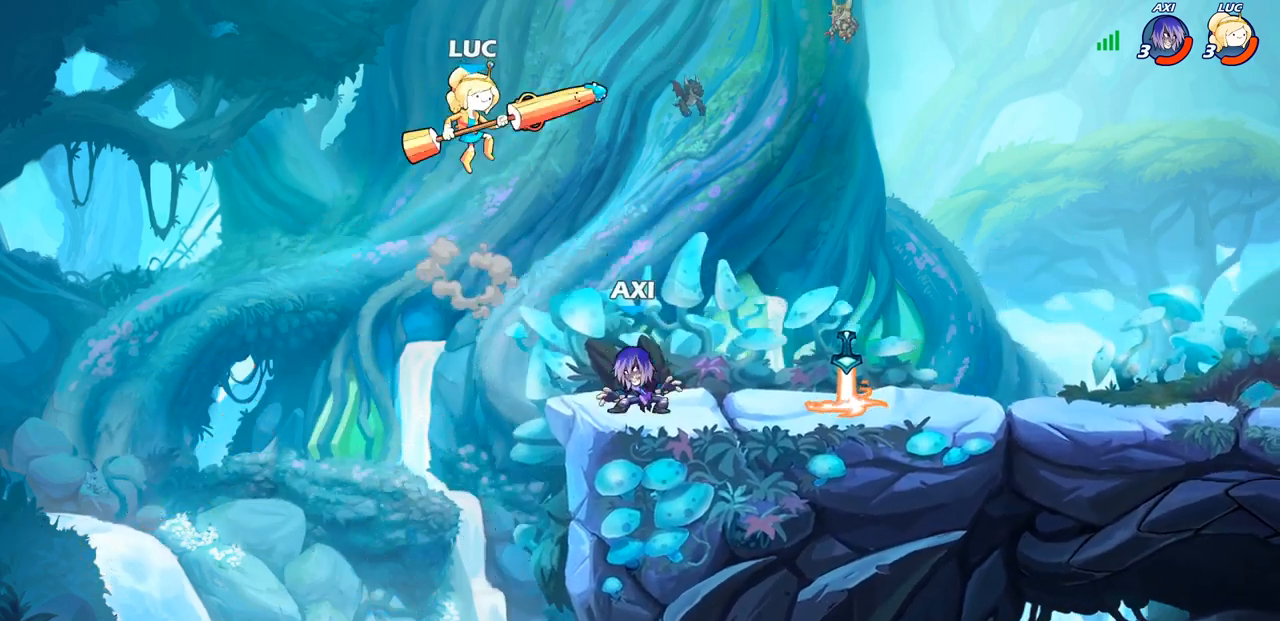
{"buttons": [], "left_stick": "right", "right_stick": "center", "events": [[167, "left_stick", "right"]]}
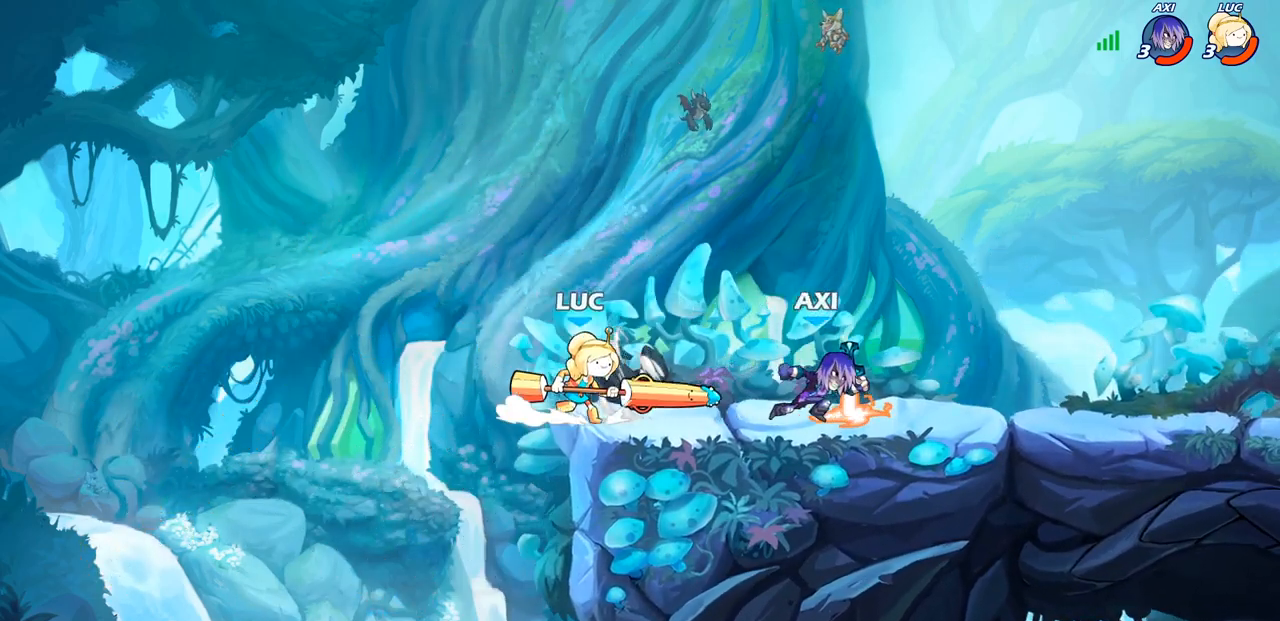
{"buttons": [], "left_stick": "left", "right_stick": "center", "events": [[33, "R2", "down"], [50, "left_stick", "down"], [83, "CIRCLE", "down"], [117, "R2", "up"], [150, "CIRCLE", "up"], [217, "left_stick", "center"], [483, "left_stick", "left"]]}
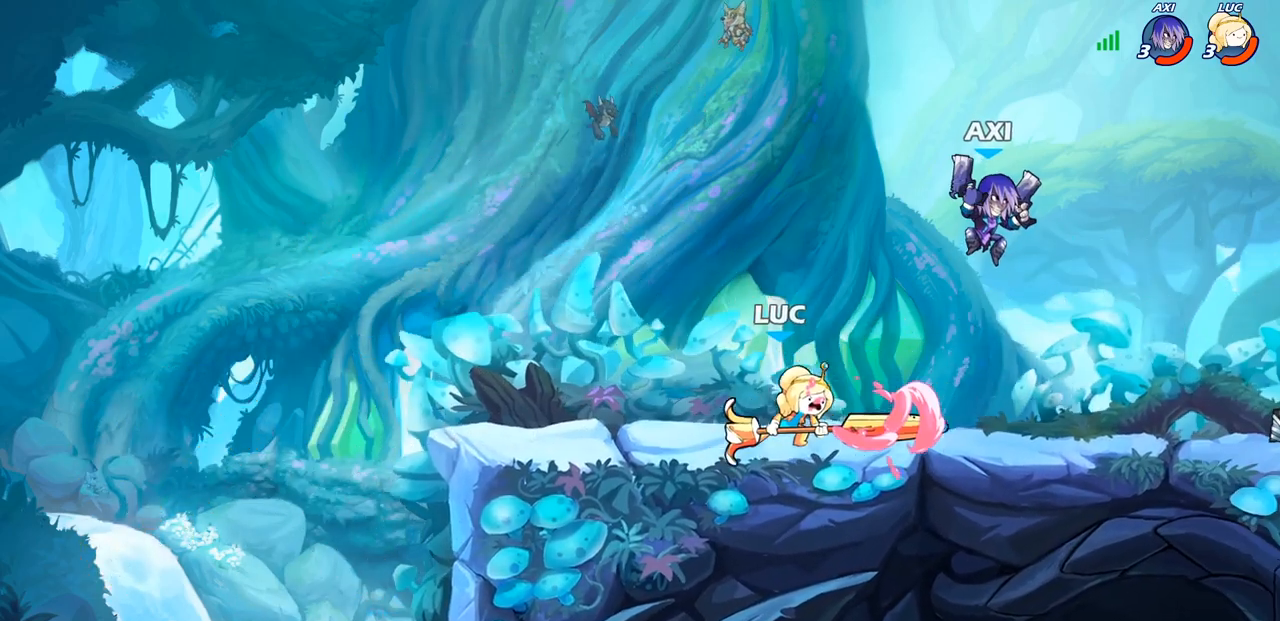
{"buttons": [], "left_stick": "down", "right_stick": "center", "events": [[167, "left_stick", "center"], [433, "left_stick", "down"]]}